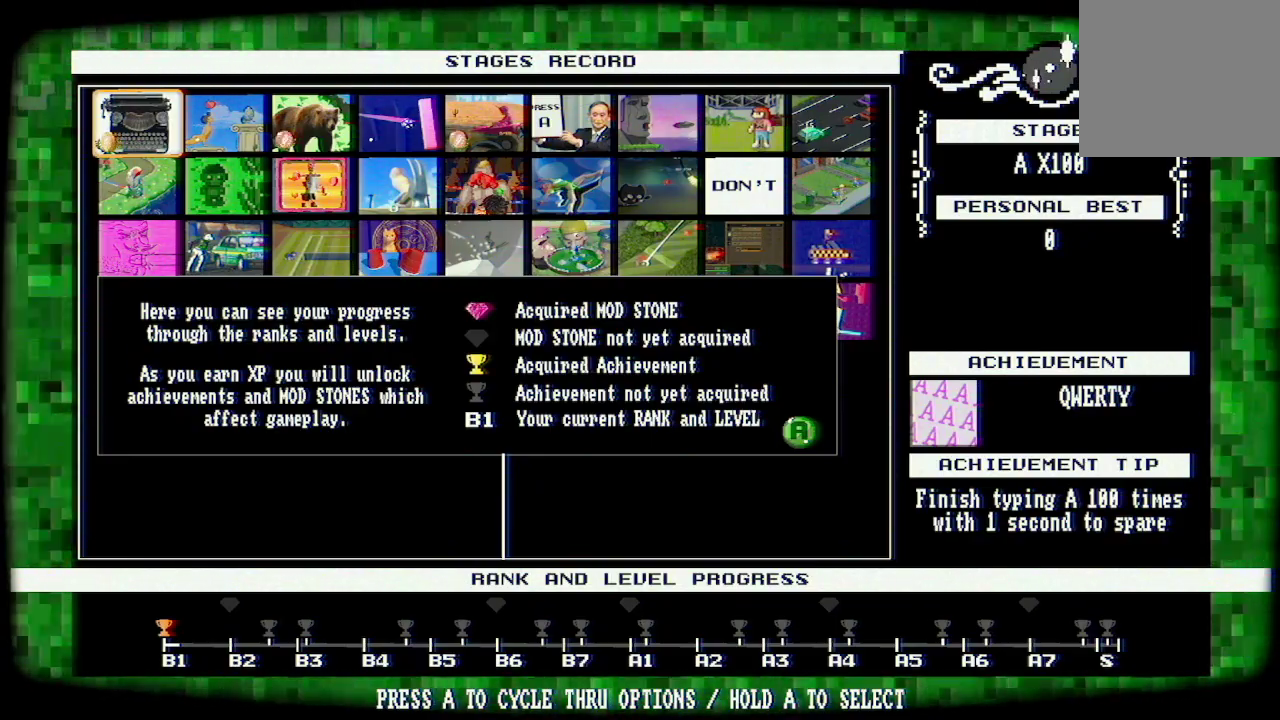
Gameplay with a controller (Xbox layout); each line is a JSON object with the inputs held at the frame after it. "events" lists button and stick changes between this image and that frame as [ms after this image, input, new state], when the widget could be followed in between.
{"buttons": [], "left_stick": "center", "right_stick": "center", "events": [[333, "A", "down"], [400, "A", "up"]]}
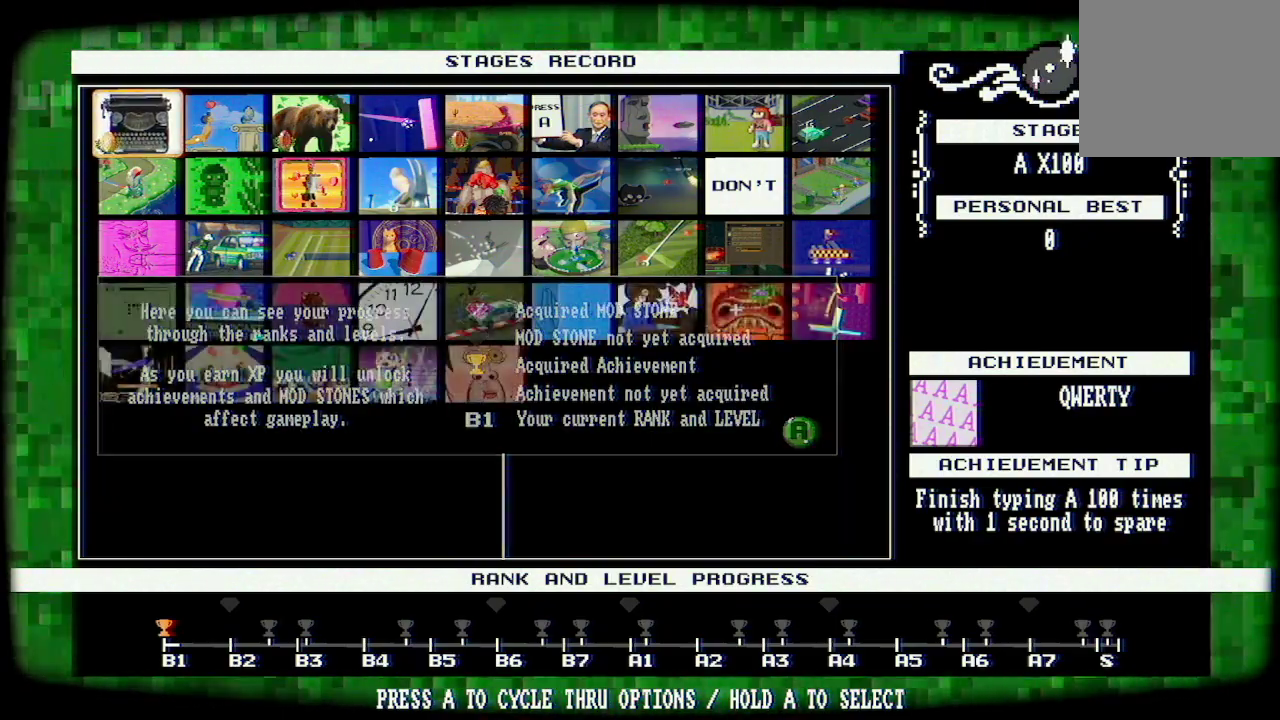
{"buttons": [], "left_stick": "center", "right_stick": "center", "events": []}
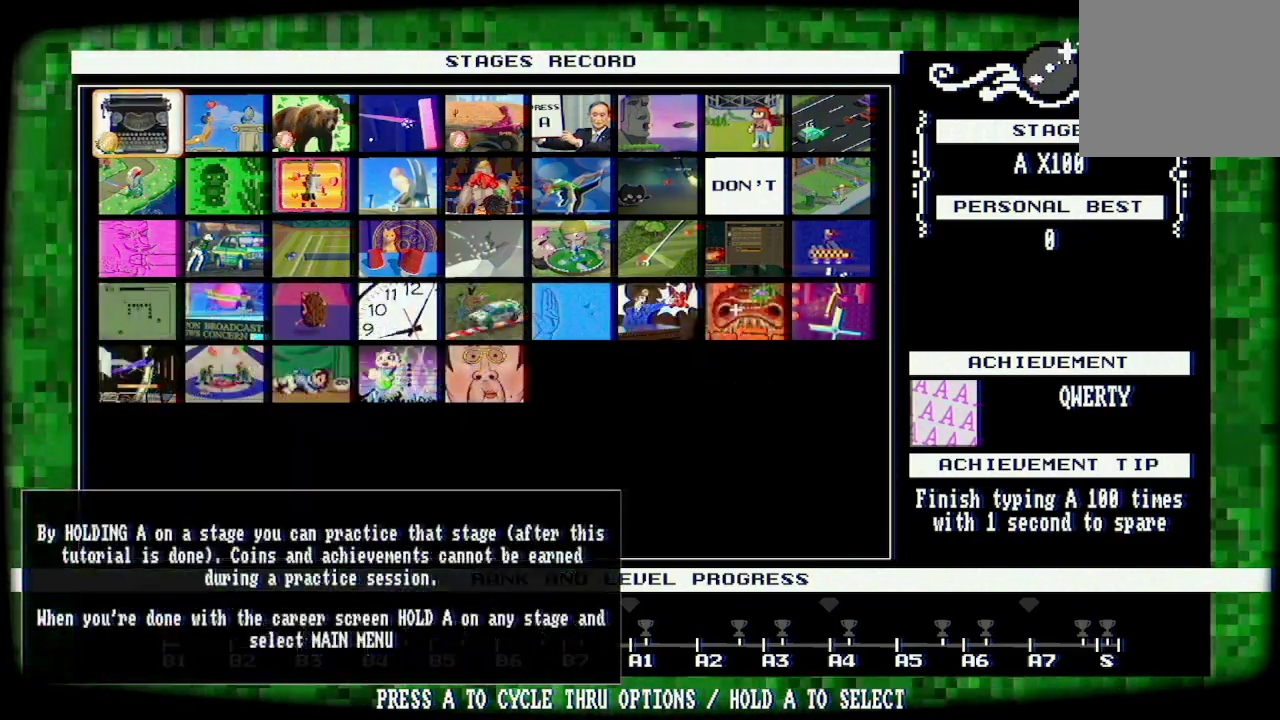
{"buttons": [], "left_stick": "center", "right_stick": "center", "events": [[67, "A", "down"], [167, "A", "up"]]}
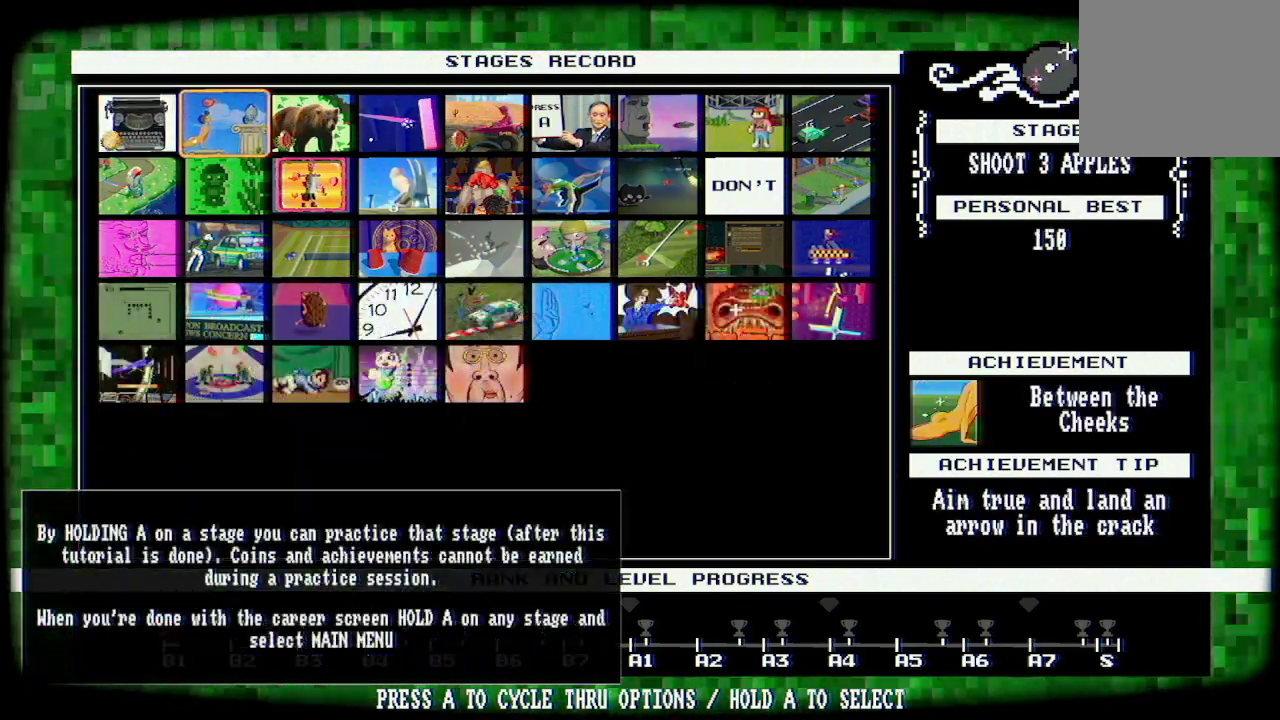
{"buttons": [], "left_stick": "center", "right_stick": "center", "events": []}
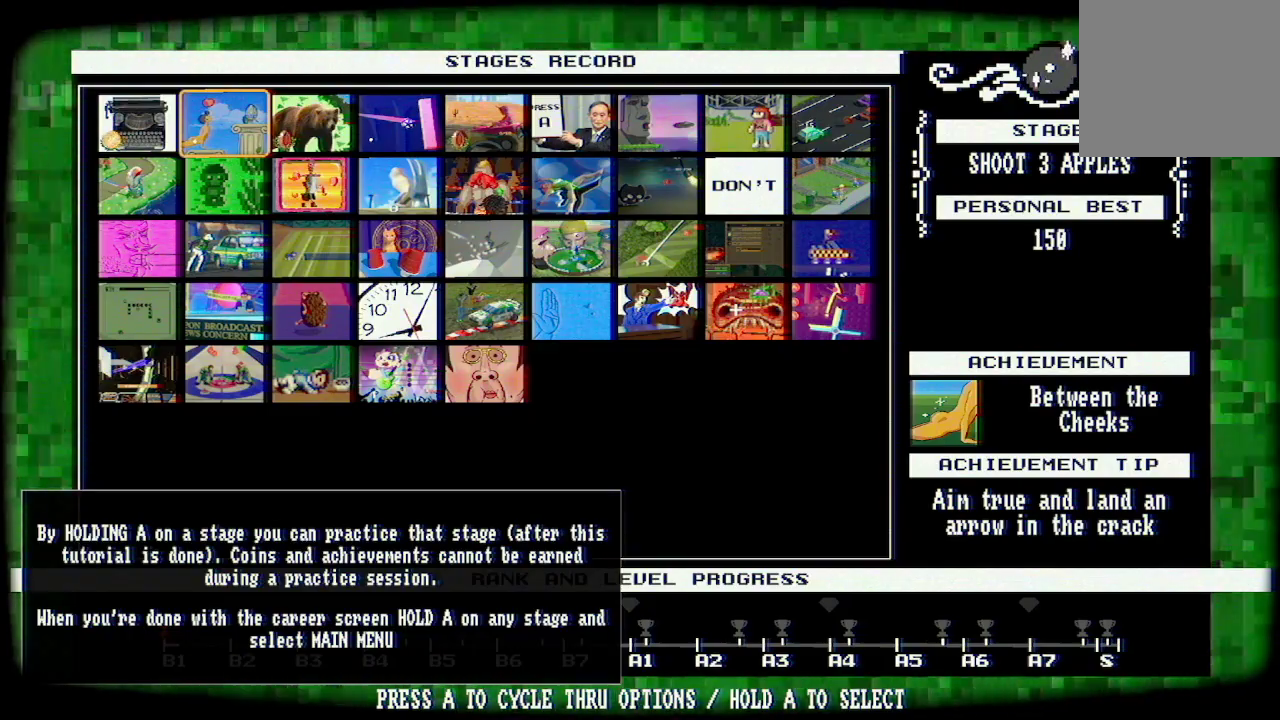
{"buttons": [], "left_stick": "center", "right_stick": "center", "events": []}
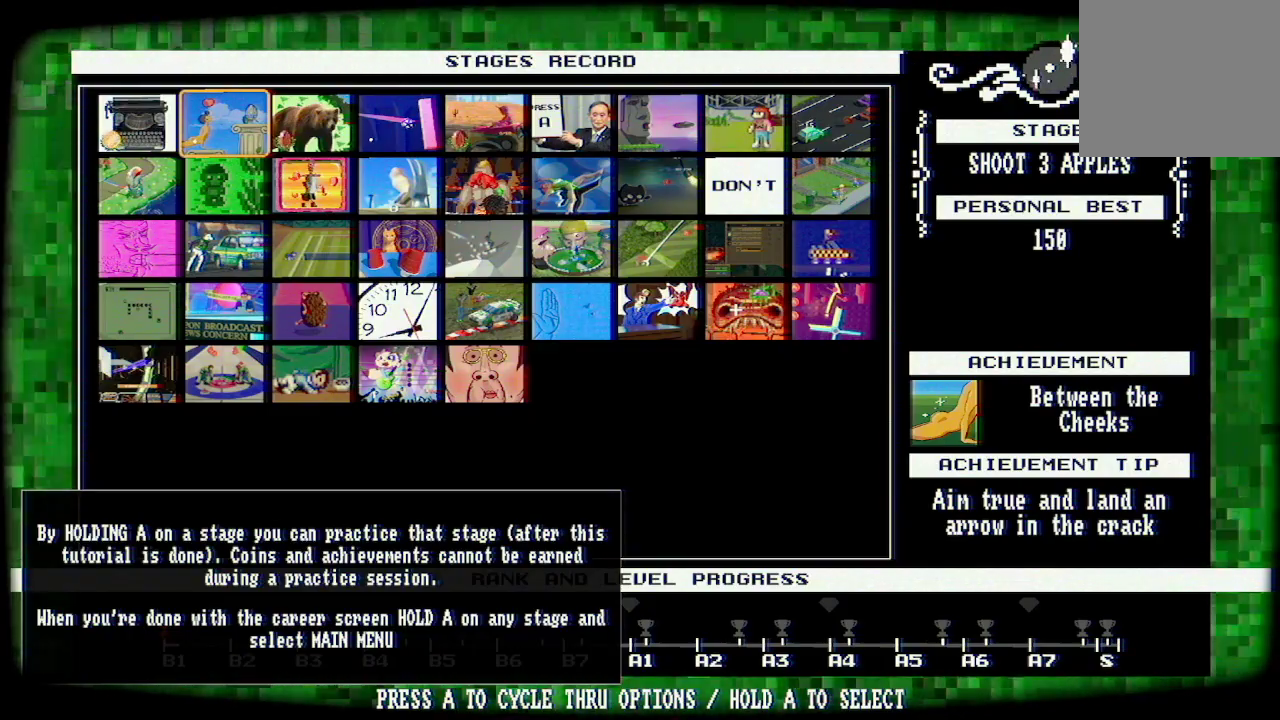
{"buttons": [], "left_stick": "center", "right_stick": "center", "events": []}
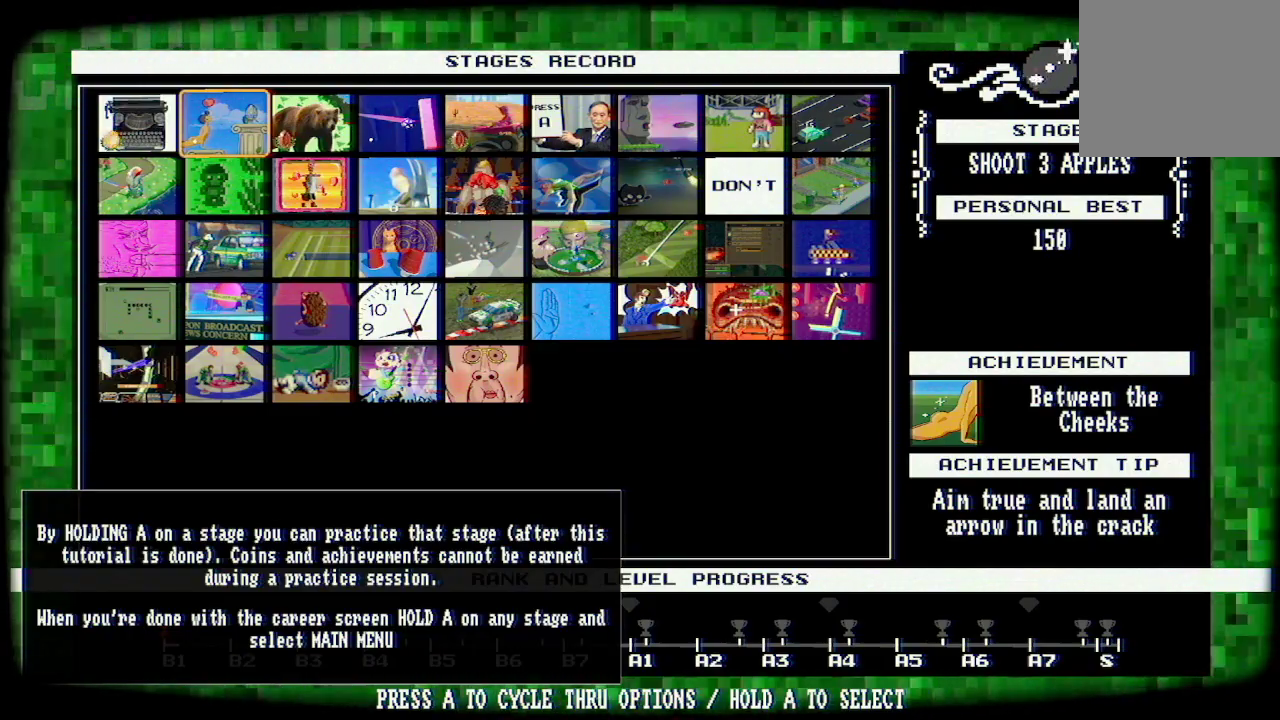
{"buttons": [], "left_stick": "center", "right_stick": "center", "events": []}
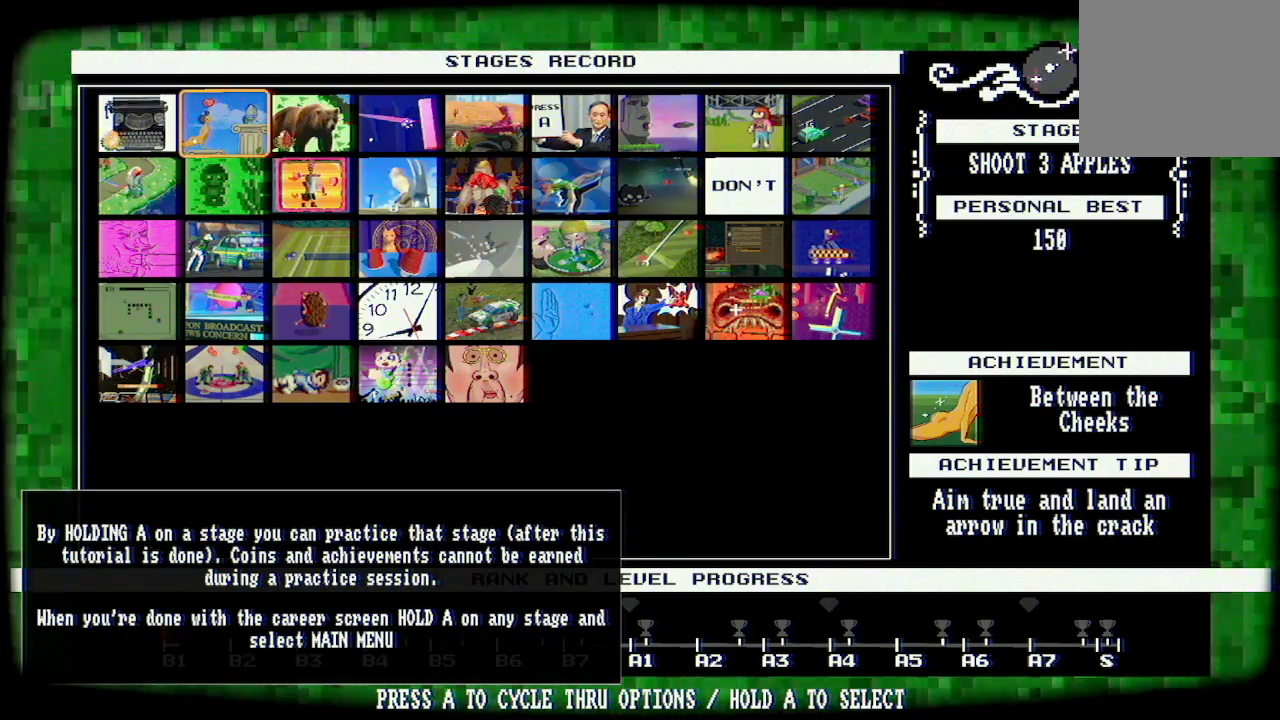
{"buttons": [], "left_stick": "center", "right_stick": "center", "events": []}
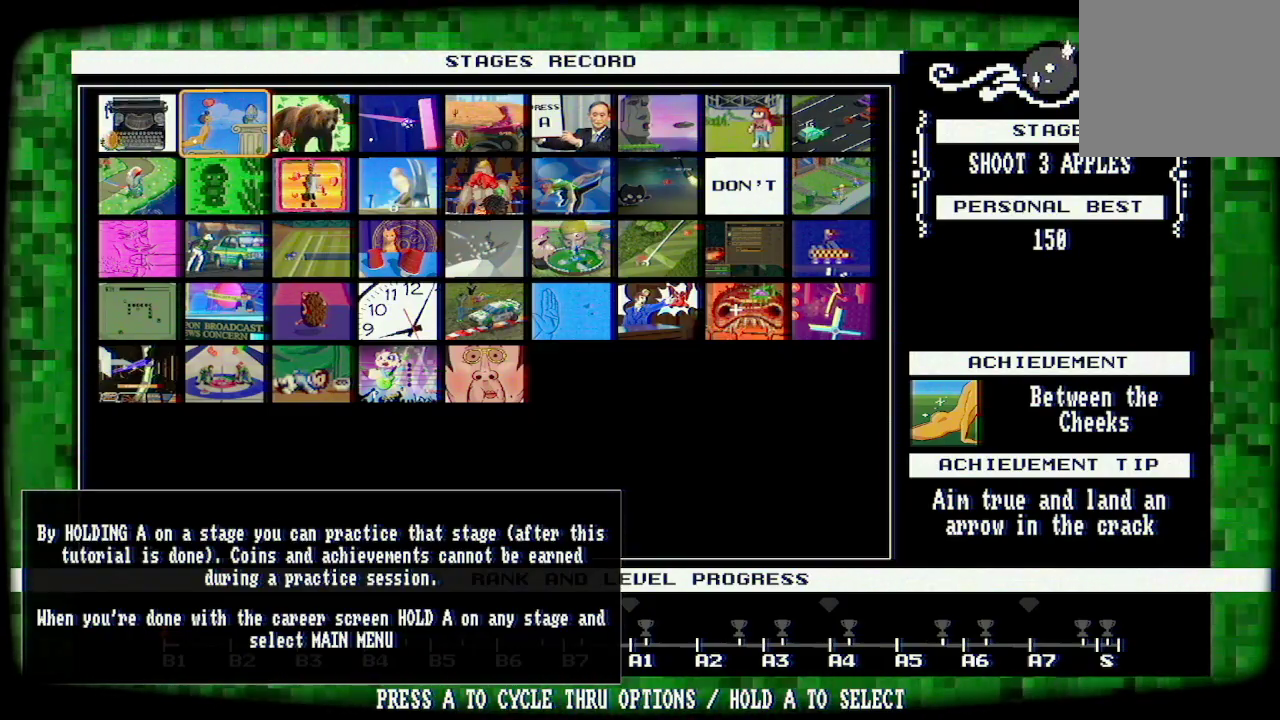
{"buttons": [], "left_stick": "center", "right_stick": "center", "events": []}
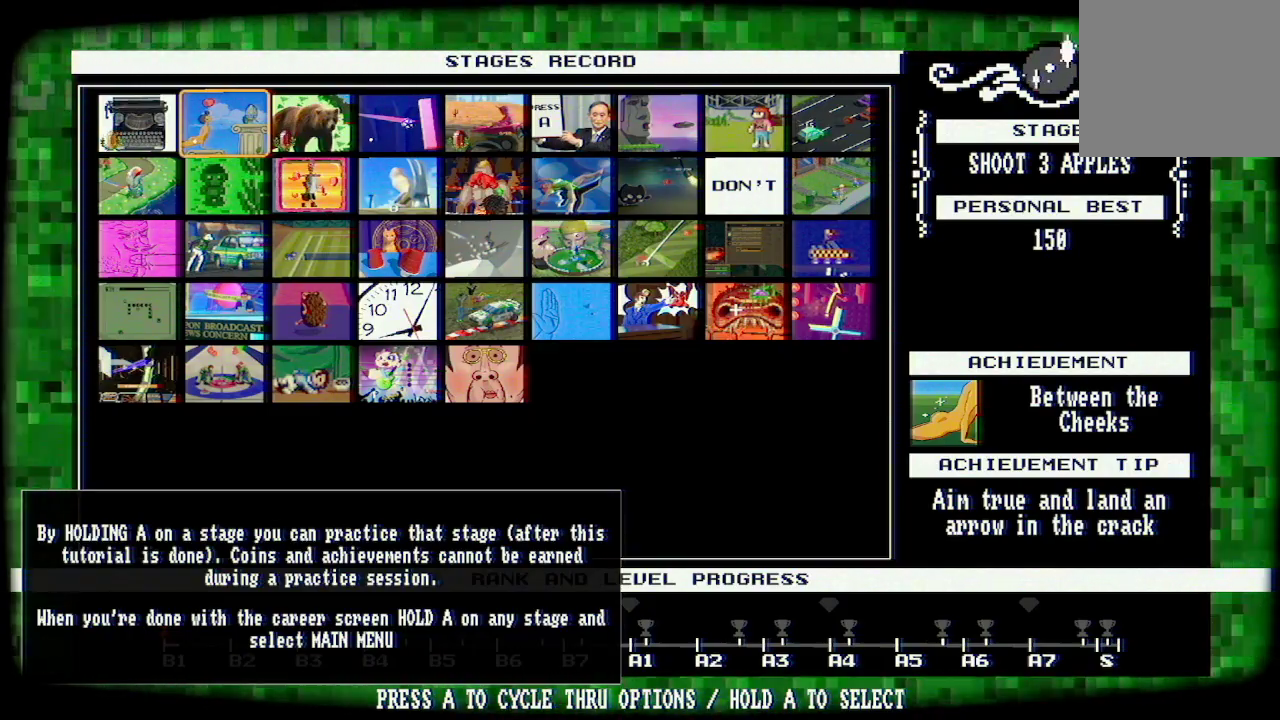
{"buttons": [], "left_stick": "center", "right_stick": "center", "events": [[133, "A", "down"], [267, "A", "up"]]}